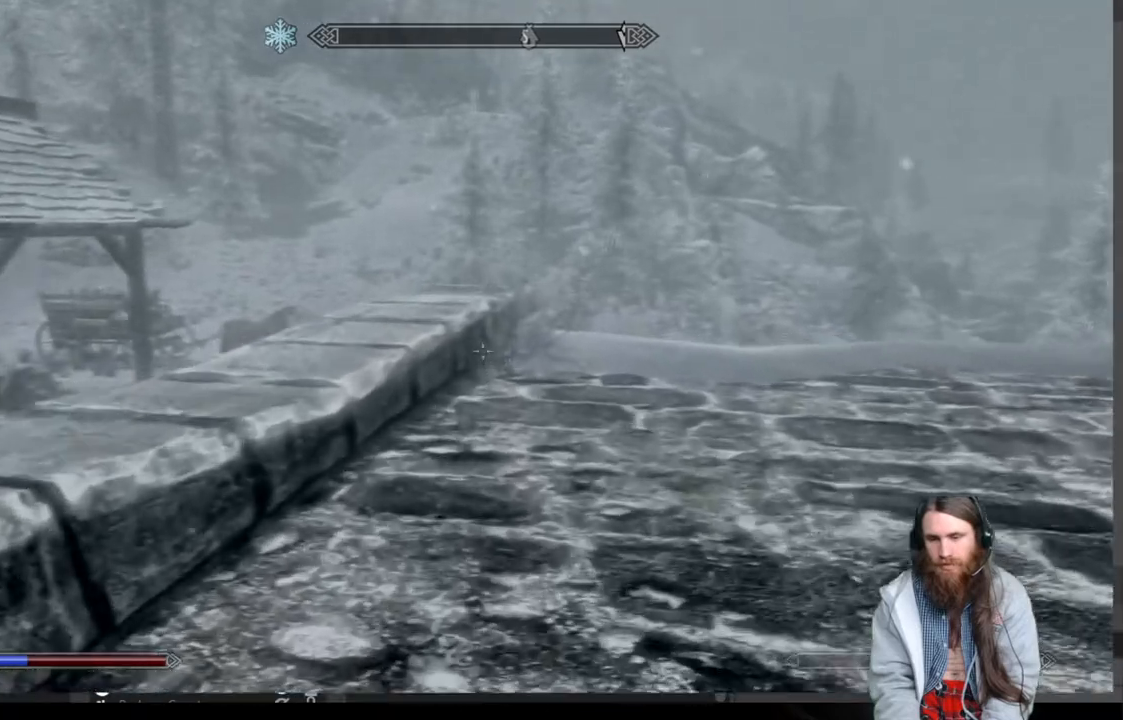
Gameplay with a controller (Xbox layout); each line is a JSON object with the inputs held at the frame after it. "events" lists button and stick changes between this image and that frame as [ms after this image, input, new state], when the widget could be followed in between.
{"buttons": ["A"], "left_stick": "up", "right_stick": "center", "events": [[100, "right_stick", "center"], [467, "A", "down"]]}
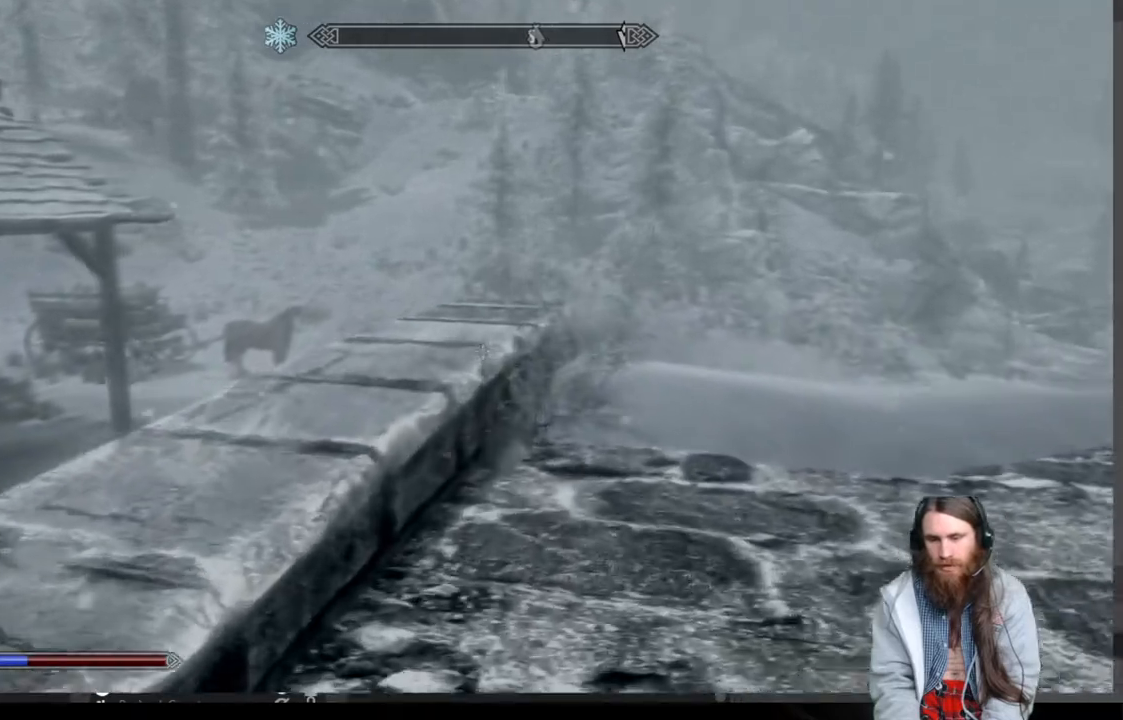
{"buttons": [], "left_stick": "up", "right_stick": "down", "events": [[50, "A", "up"], [383, "right_stick", "down"]]}
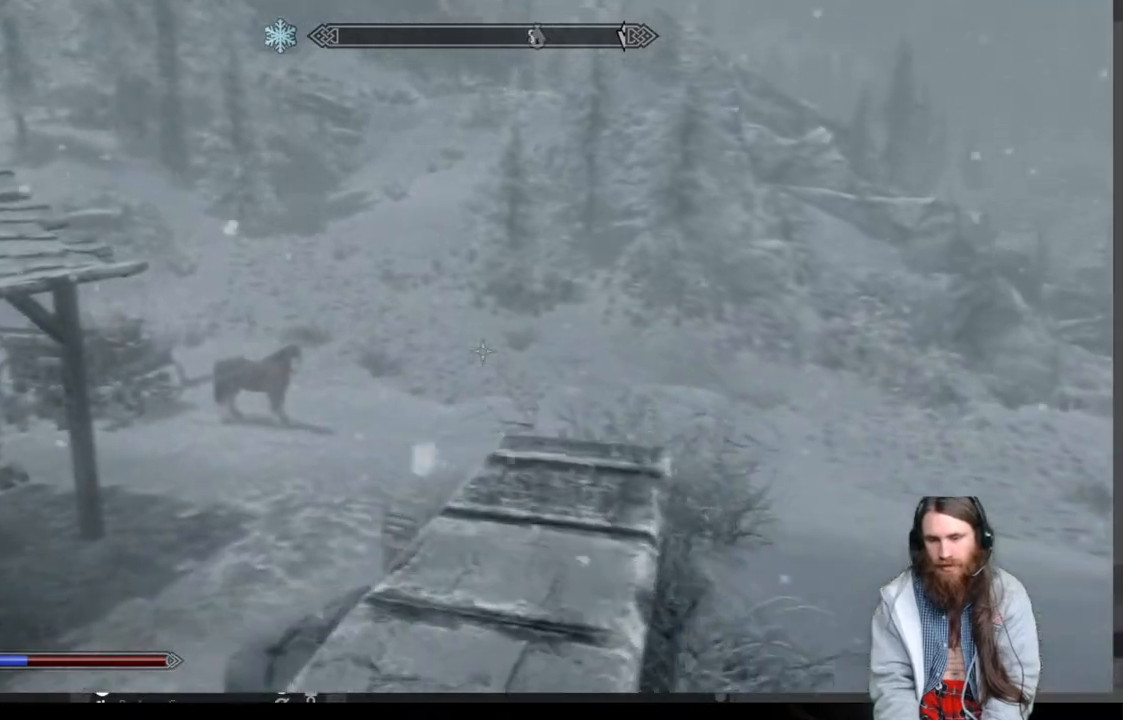
{"buttons": [], "left_stick": "up", "right_stick": "down-left", "events": [[33, "right_stick", "center"], [150, "right_stick", "down-left"], [300, "right_stick", "center"], [450, "right_stick", "down-left"]]}
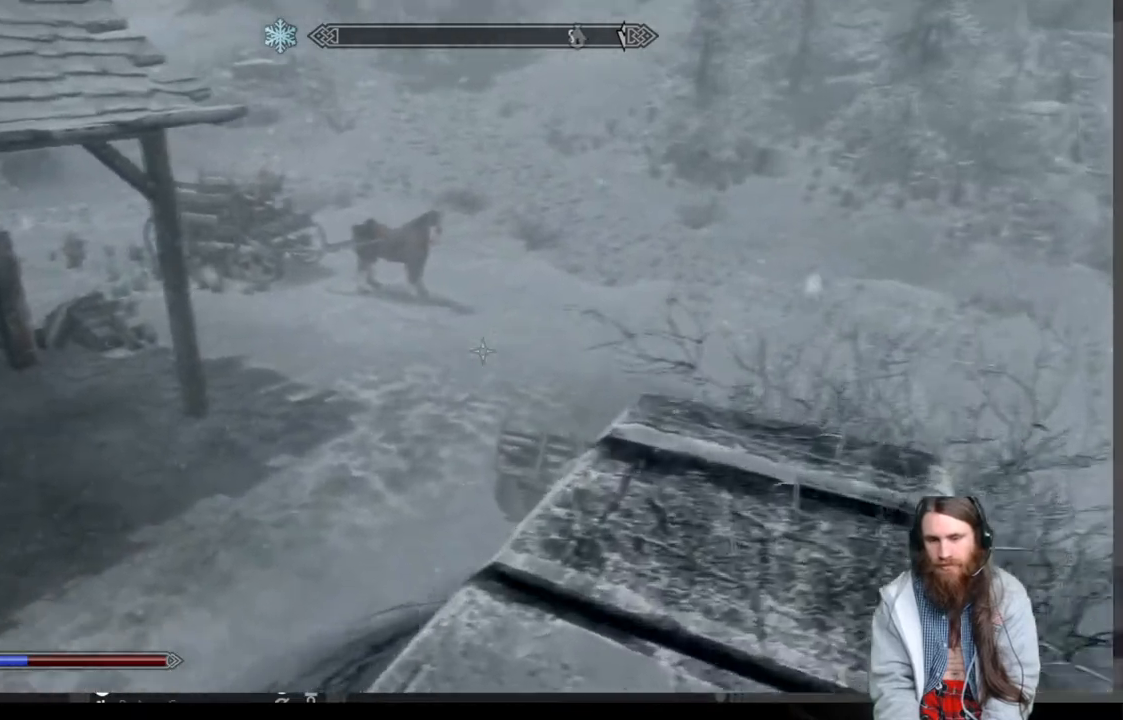
{"buttons": ["L1"], "left_stick": "up", "right_stick": "center", "events": [[100, "right_stick", "center"], [500, "L1", "down"]]}
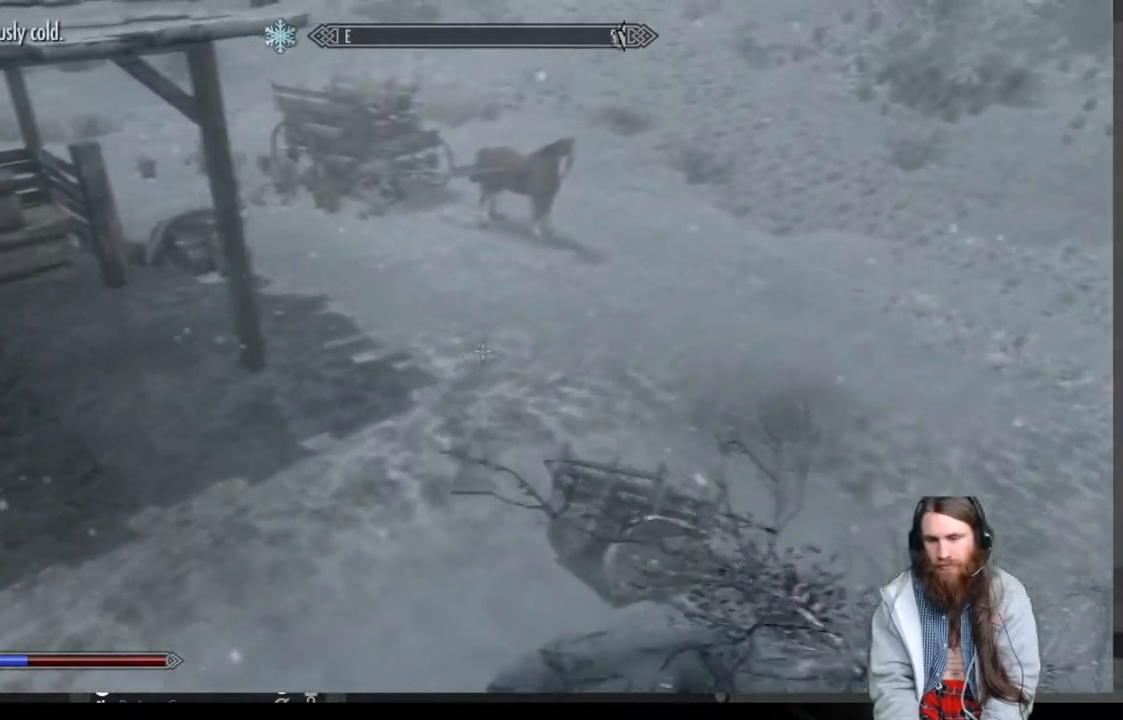
{"buttons": [], "left_stick": "up", "right_stick": "center", "events": [[167, "L1", "up"]]}
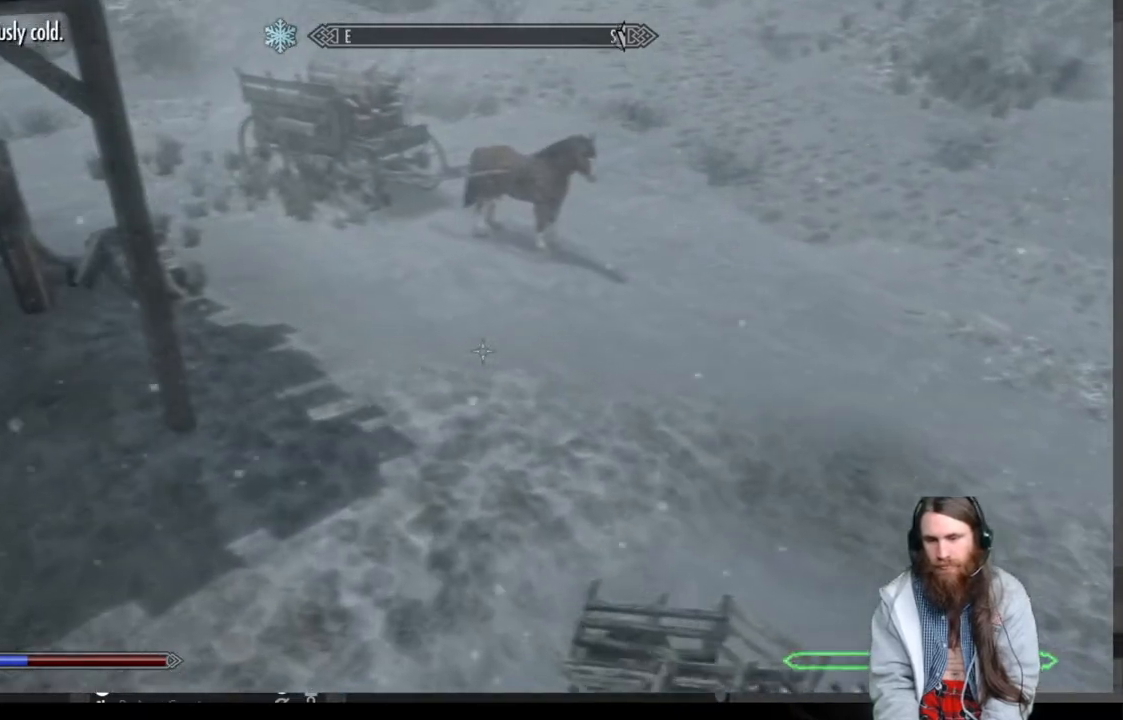
{"buttons": ["L1"], "left_stick": "up", "right_stick": "center", "events": [[150, "right_stick", "up"], [300, "right_stick", "center"], [483, "L1", "down"]]}
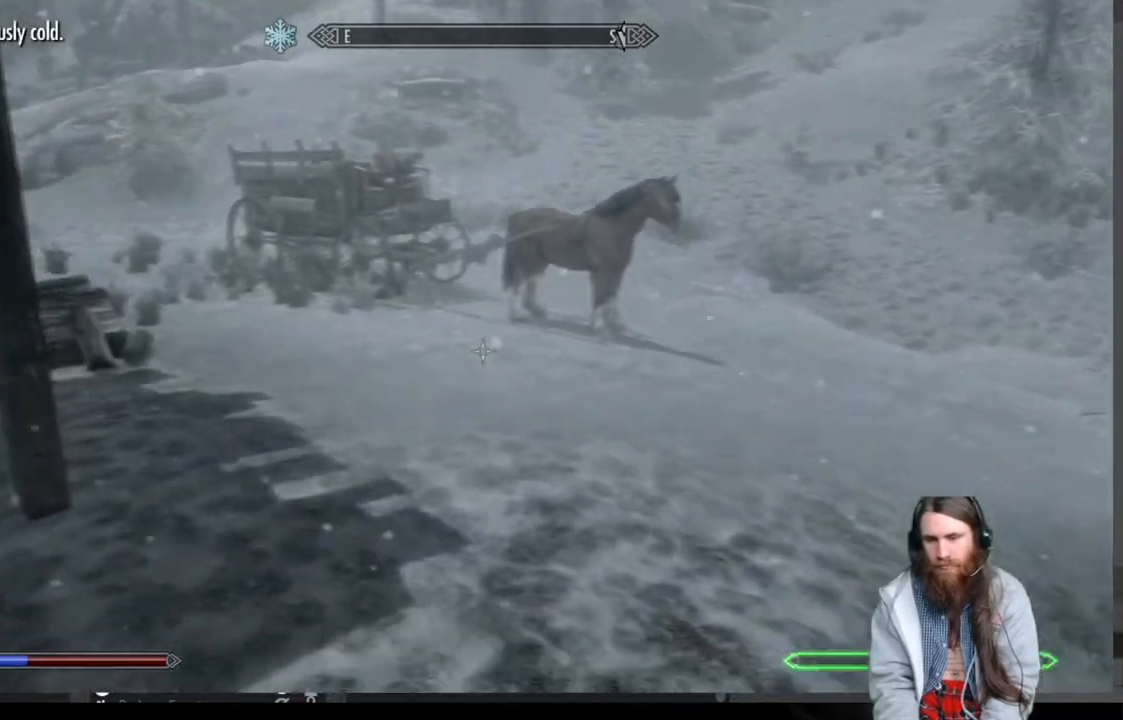
{"buttons": [], "left_stick": "up", "right_stick": "up", "events": [[50, "right_stick", "up"], [167, "right_stick", "center"], [183, "L1", "up"], [383, "right_stick", "up"]]}
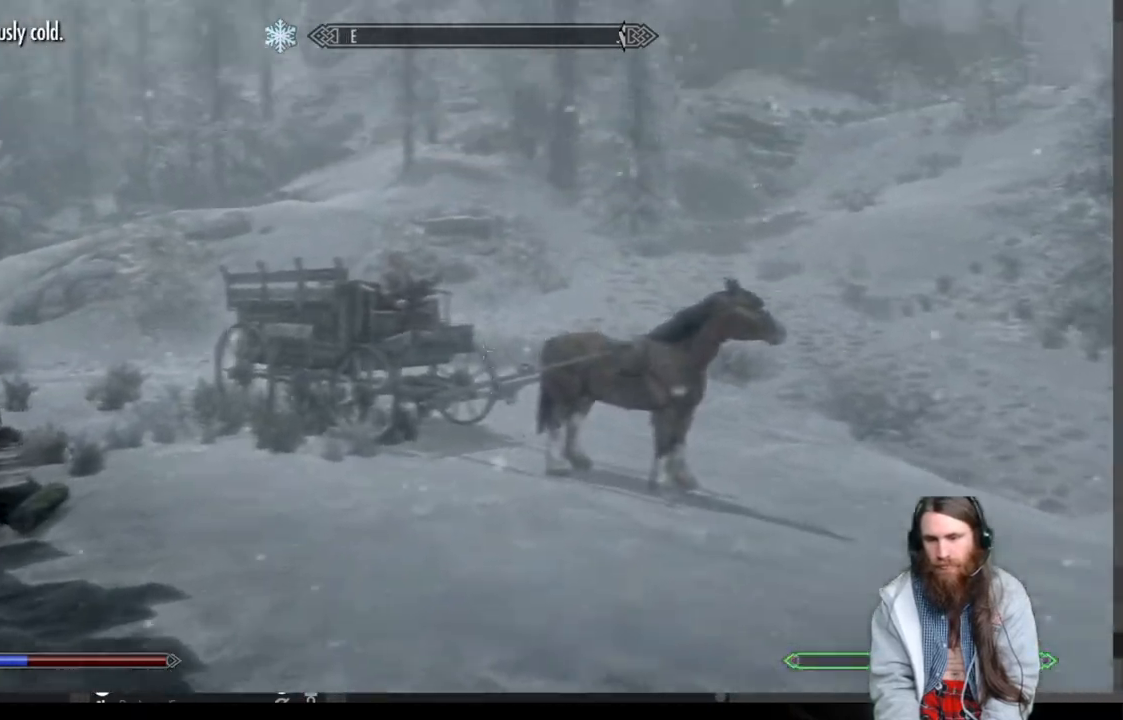
{"buttons": [], "left_stick": "up", "right_stick": "center", "events": [[33, "right_stick", "center"], [50, "L1", "down"], [267, "L1", "up"]]}
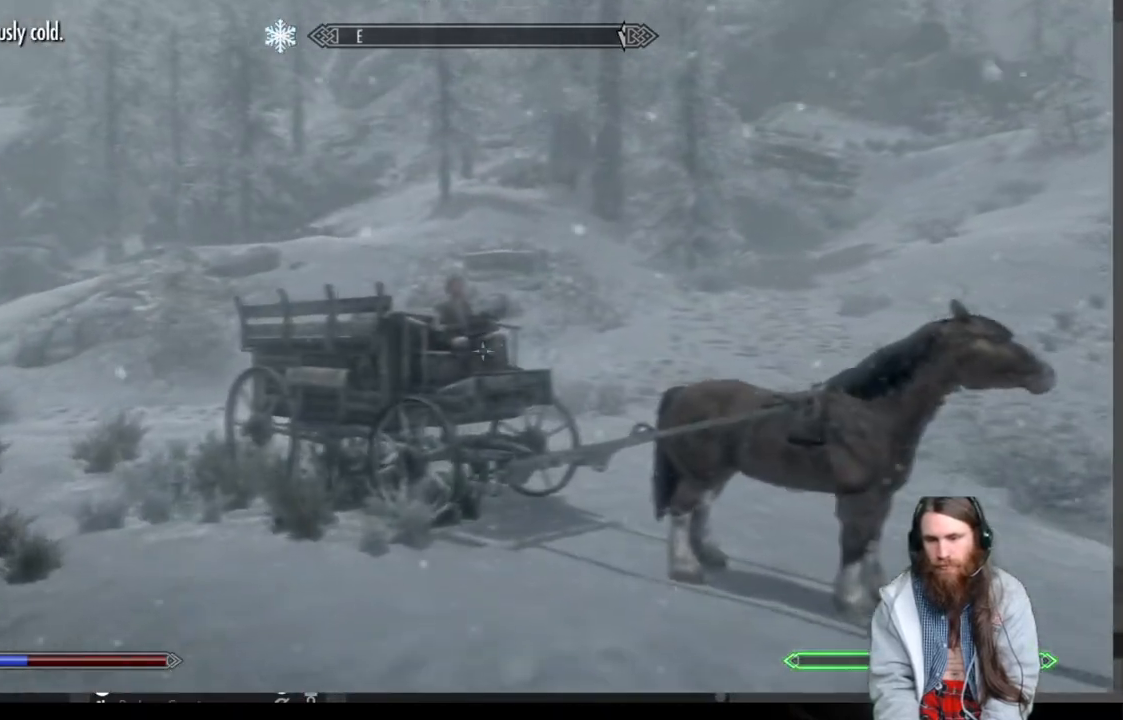
{"buttons": [], "left_stick": "up", "right_stick": "center", "events": []}
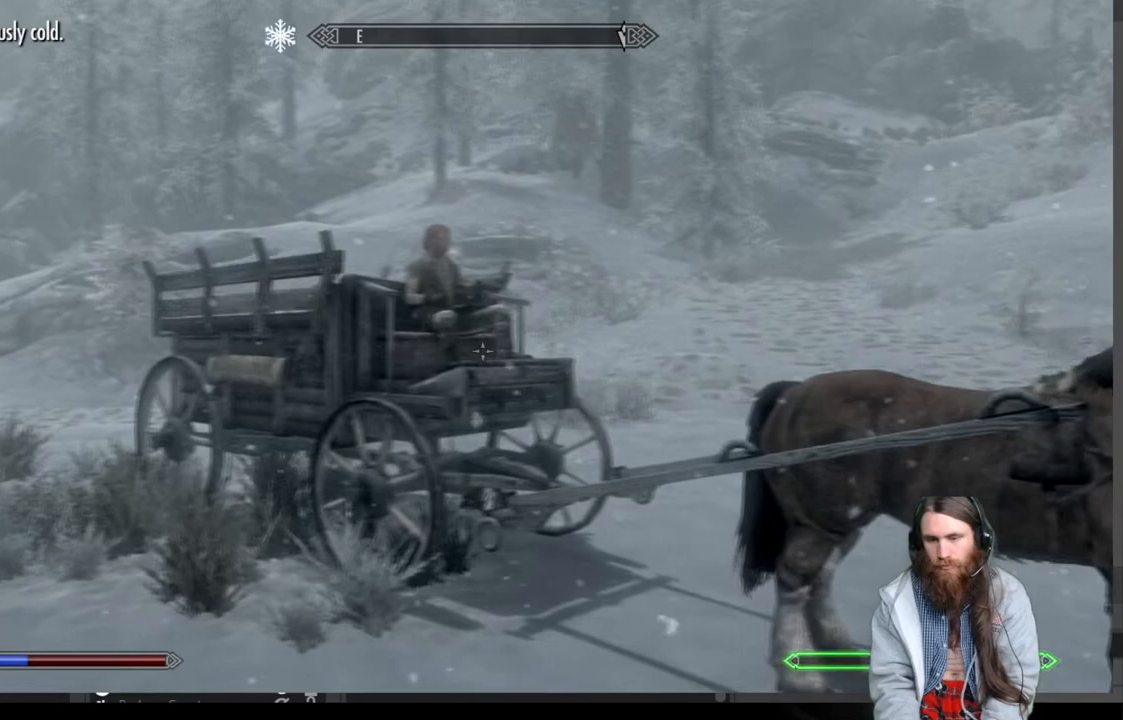
{"buttons": [], "left_stick": "up", "right_stick": "center", "events": [[117, "right_stick", "up"], [267, "right_stick", "center"]]}
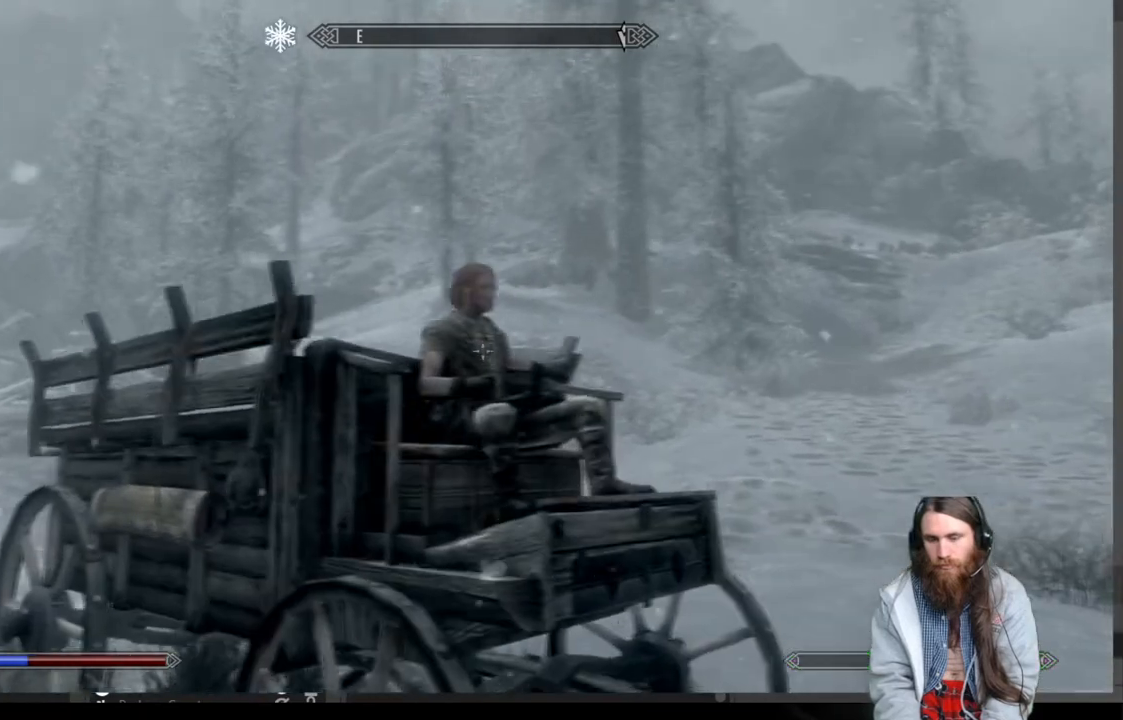
{"buttons": [], "left_stick": "center", "right_stick": "center", "events": [[33, "Y", "down"], [167, "Y", "up"], [317, "left_stick", "center"], [417, "Y", "down"], [483, "Y", "up"]]}
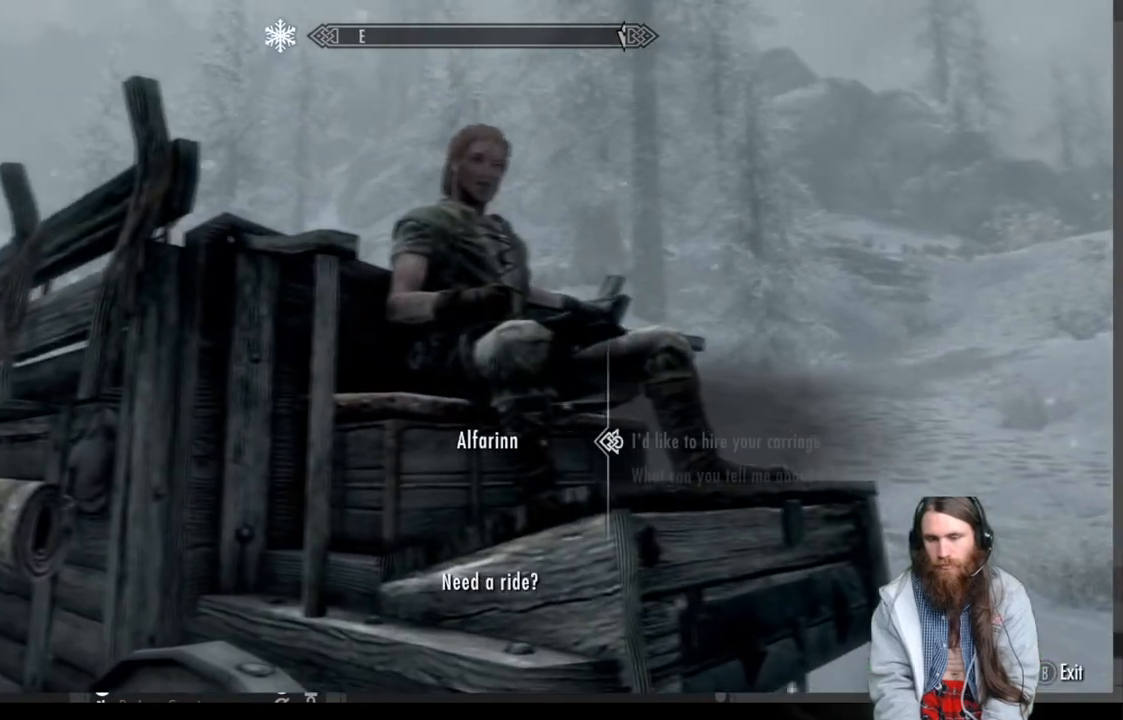
{"buttons": ["A"], "left_stick": "center", "right_stick": "center", "events": [[433, "A", "down"]]}
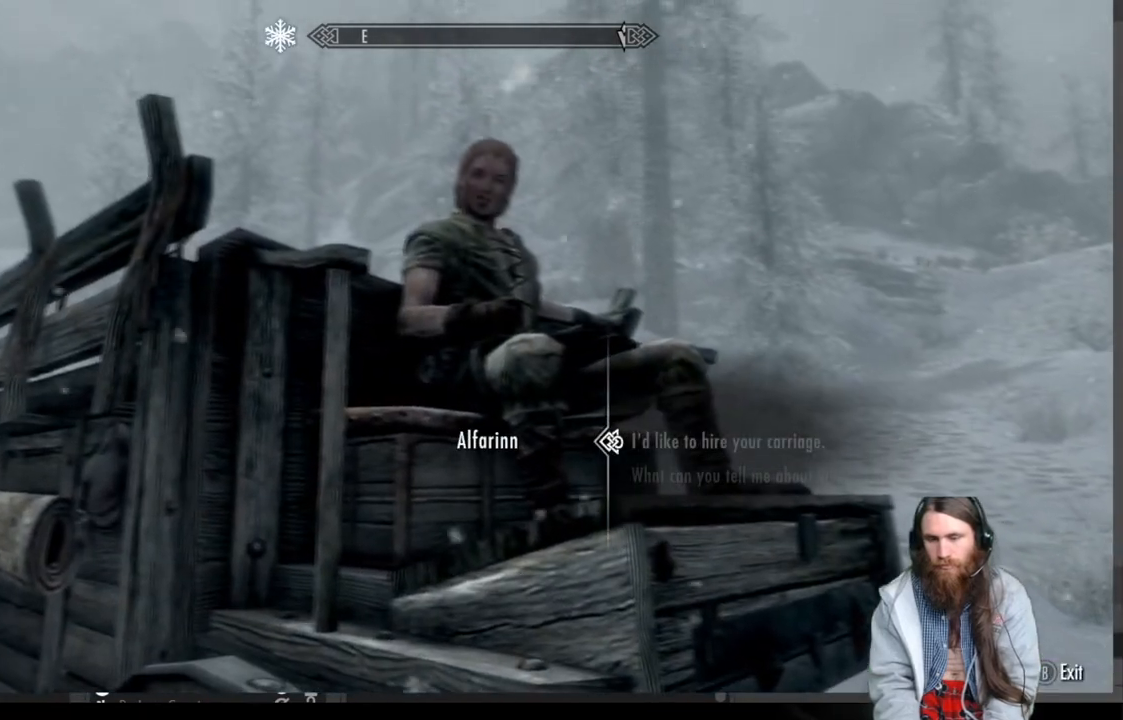
{"buttons": [], "left_stick": "center", "right_stick": "center", "events": [[33, "A", "up"]]}
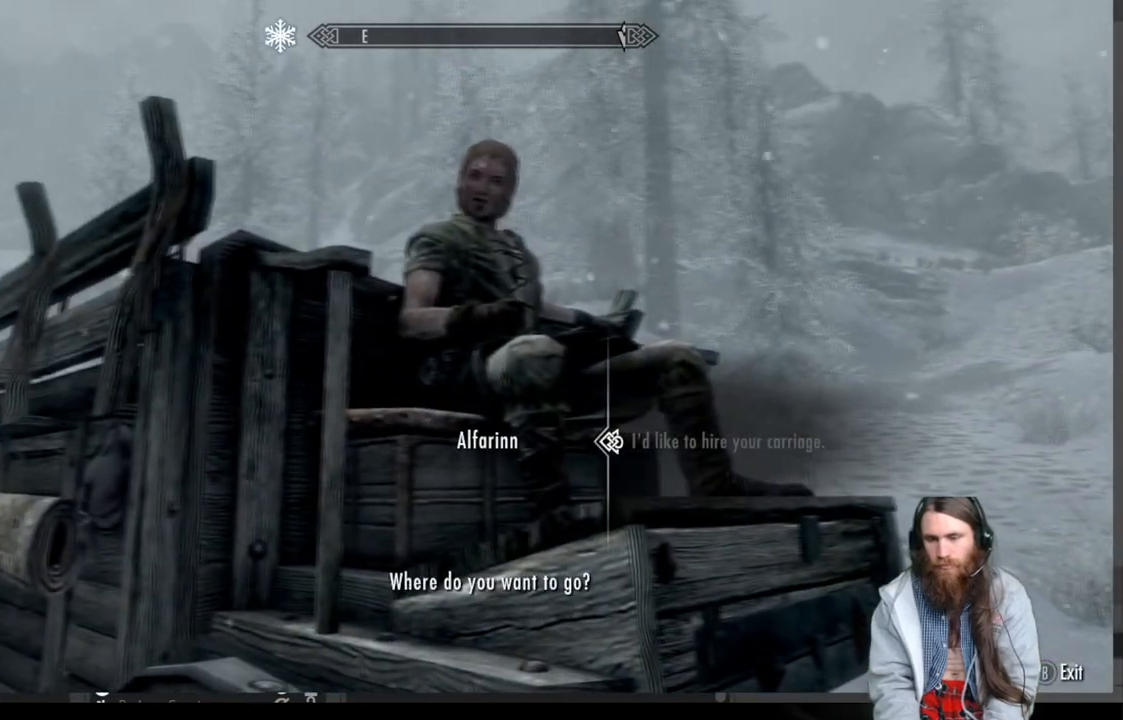
{"buttons": [], "left_stick": "center", "right_stick": "center", "events": [[150, "A", "down"], [283, "A", "up"]]}
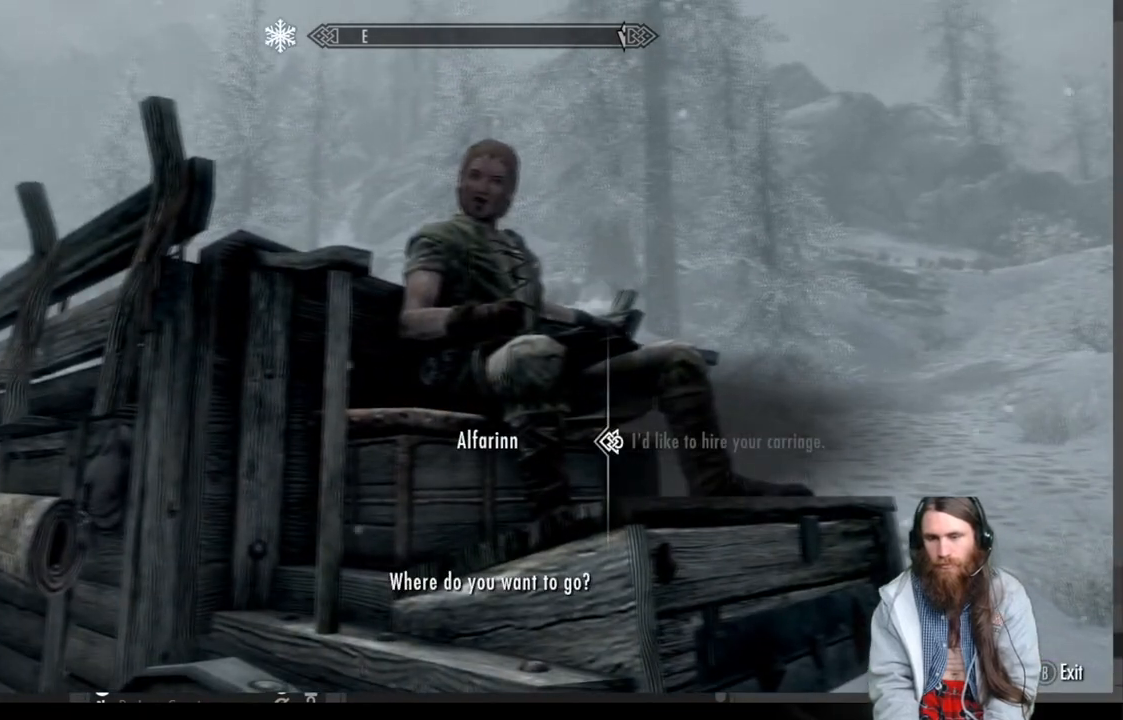
{"buttons": [], "left_stick": "center", "right_stick": "center", "events": [[317, "A", "down"], [433, "A", "up"]]}
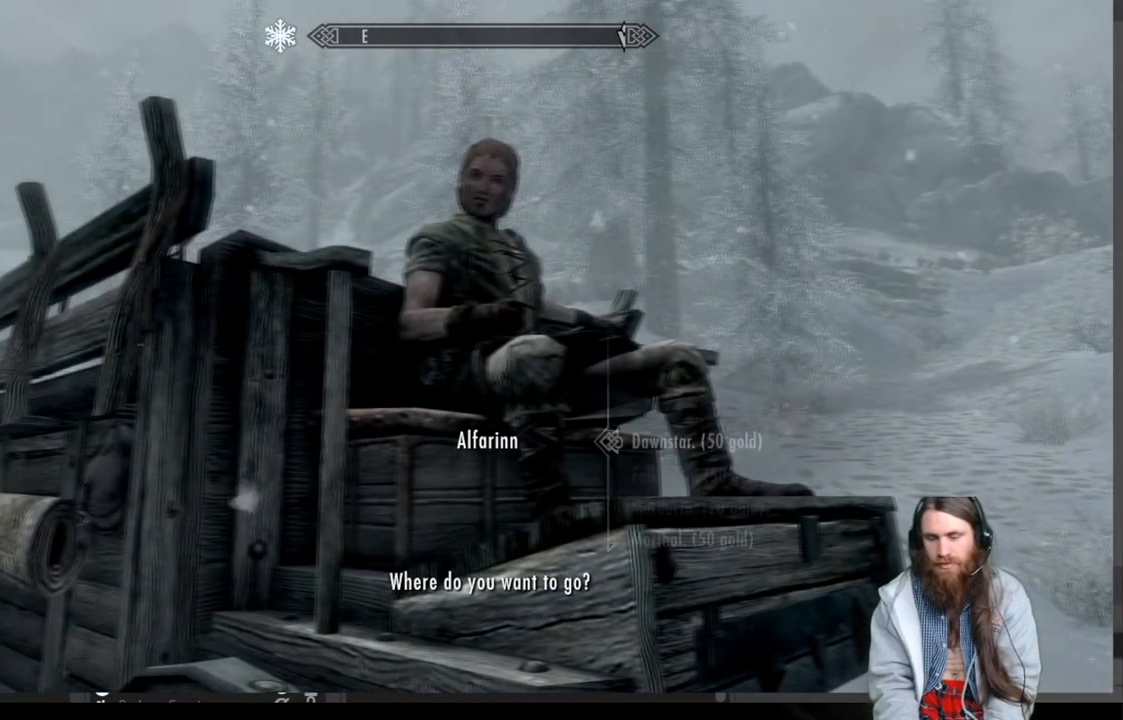
{"buttons": [], "left_stick": "center", "right_stick": "center", "events": []}
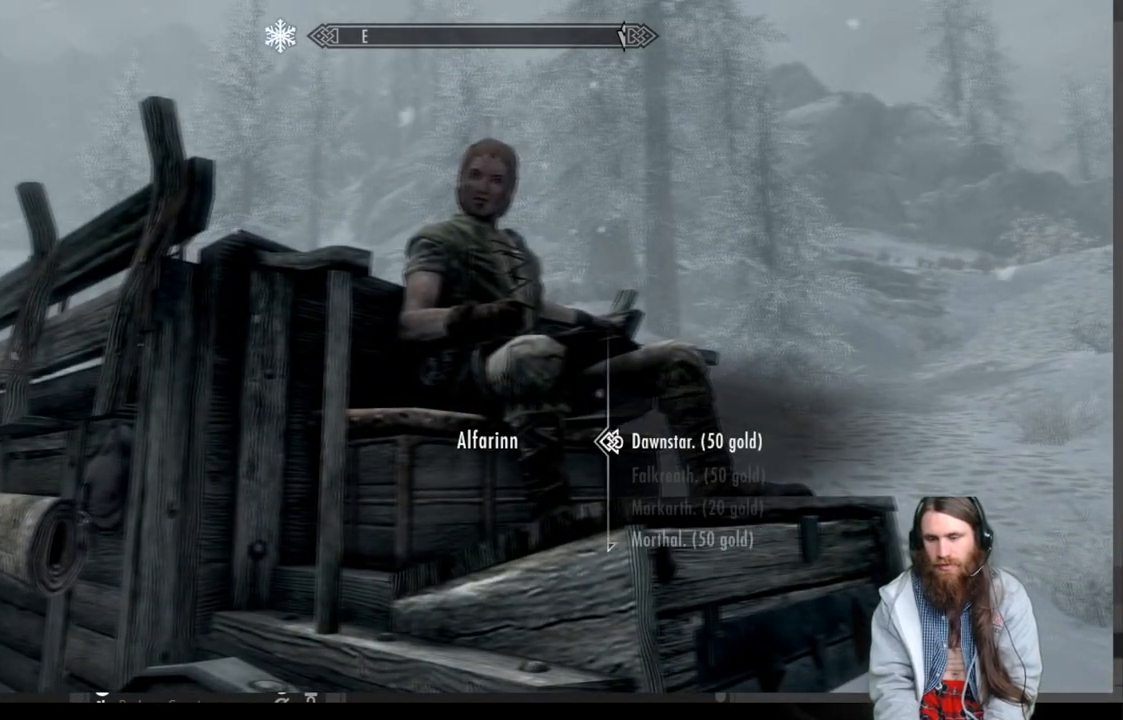
{"buttons": ["DPAD_DOWN"], "left_stick": "center", "right_stick": "center", "events": [[183, "DPAD_DOWN", "down"], [317, "DPAD_DOWN", "up"], [400, "DPAD_DOWN", "down"]]}
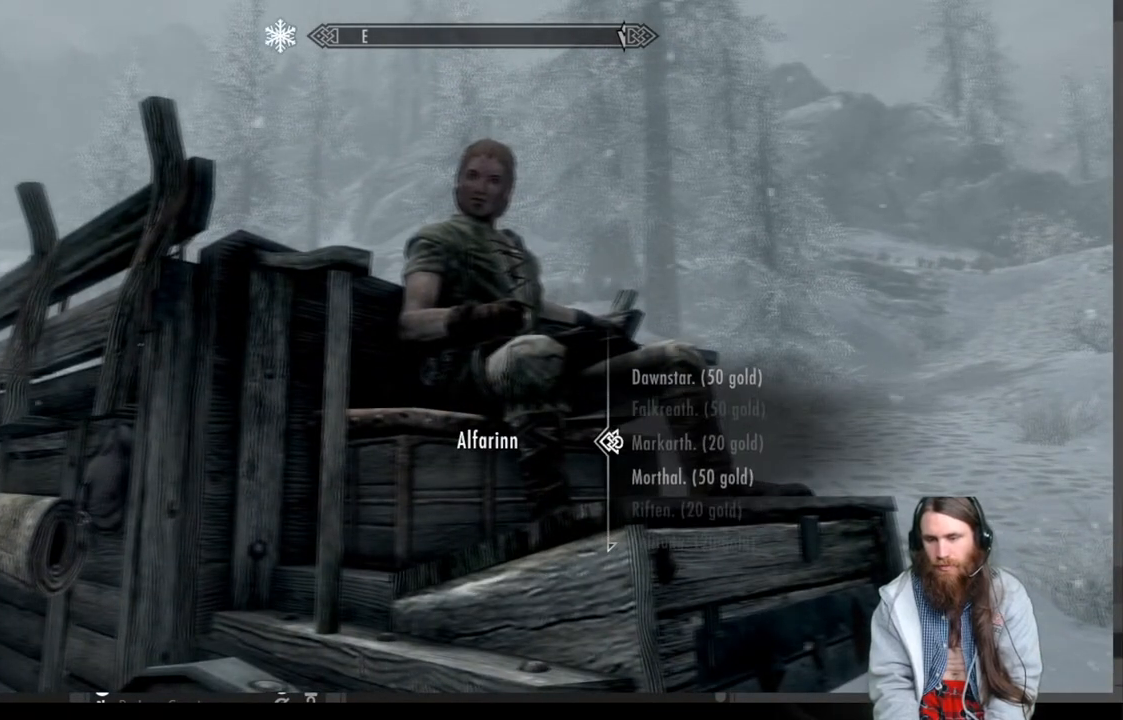
{"buttons": [], "left_stick": "center", "right_stick": "center", "events": [[17, "DPAD_DOWN", "up"], [83, "DPAD_DOWN", "down"], [217, "DPAD_DOWN", "up"], [283, "DPAD_DOWN", "down"], [400, "DPAD_DOWN", "up"]]}
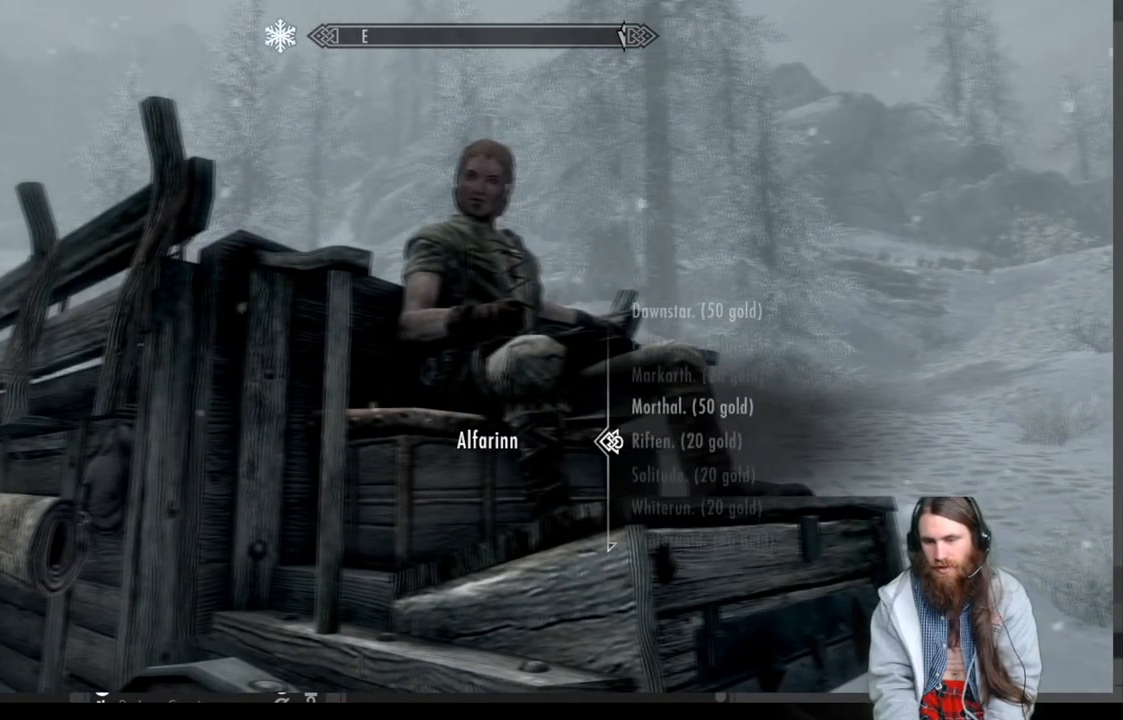
{"buttons": [], "left_stick": "center", "right_stick": "center", "events": [[17, "DPAD_DOWN", "down"], [150, "DPAD_DOWN", "up"], [300, "DPAD_DOWN", "down"], [433, "DPAD_DOWN", "up"]]}
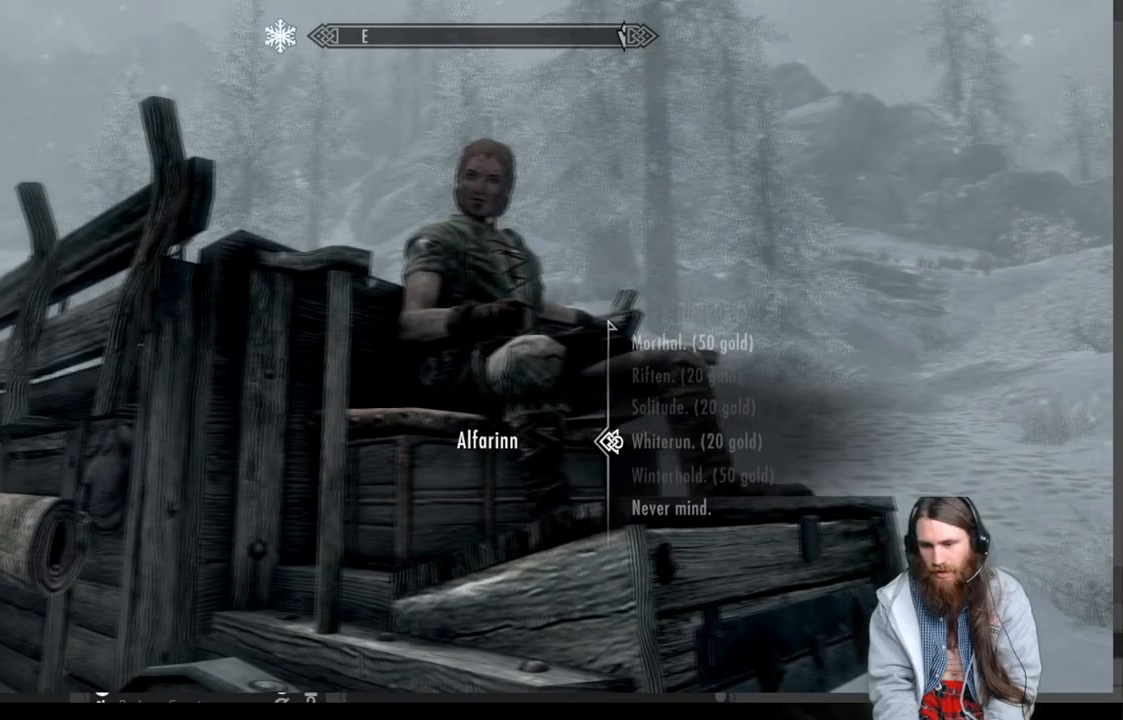
{"buttons": [], "left_stick": "center", "right_stick": "center", "events": []}
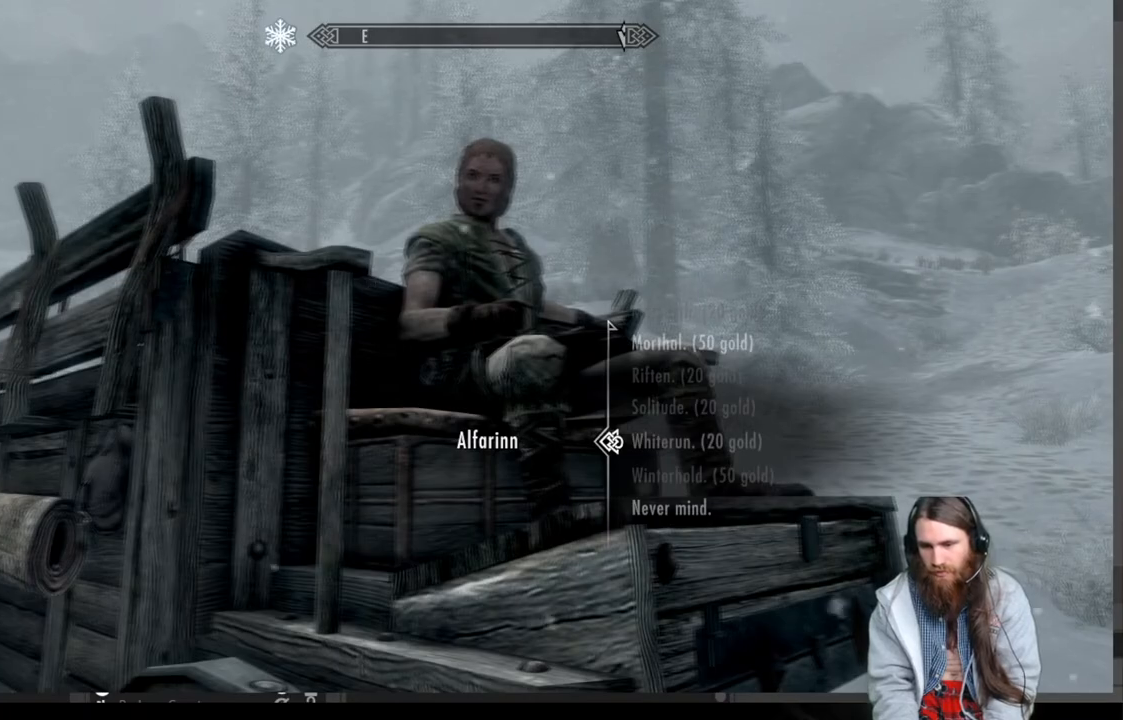
{"buttons": ["A"], "left_stick": "center", "right_stick": "center", "events": [[450, "A", "down"]]}
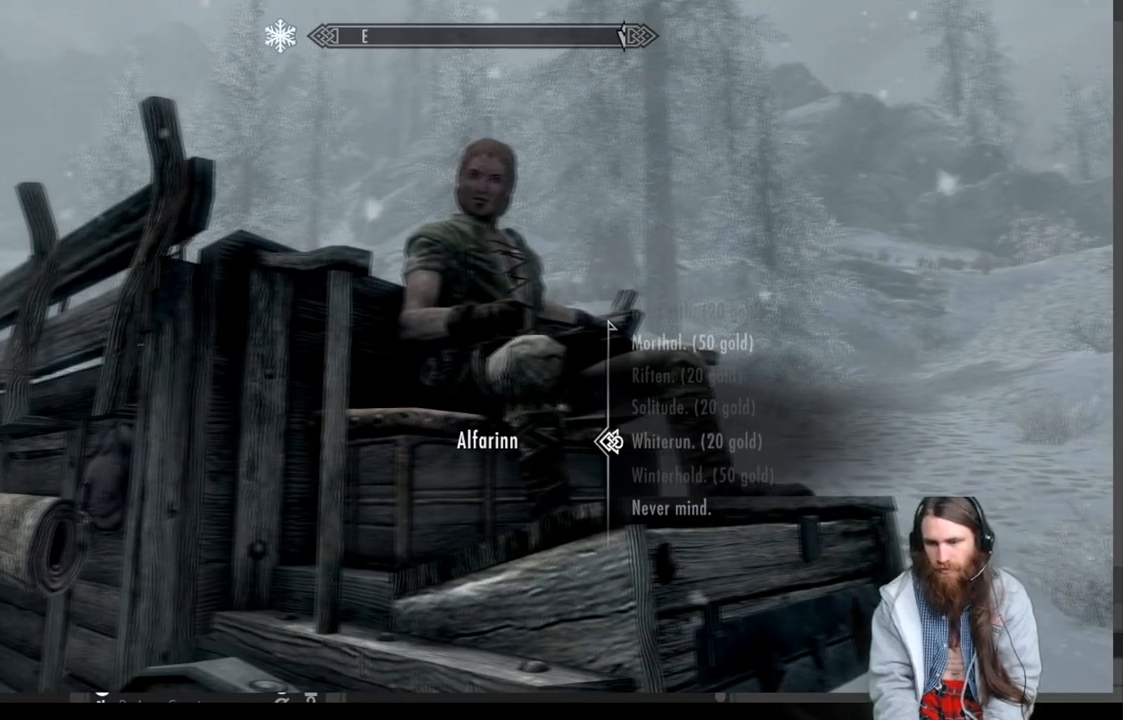
{"buttons": [], "left_stick": "center", "right_stick": "center", "events": [[67, "A", "up"]]}
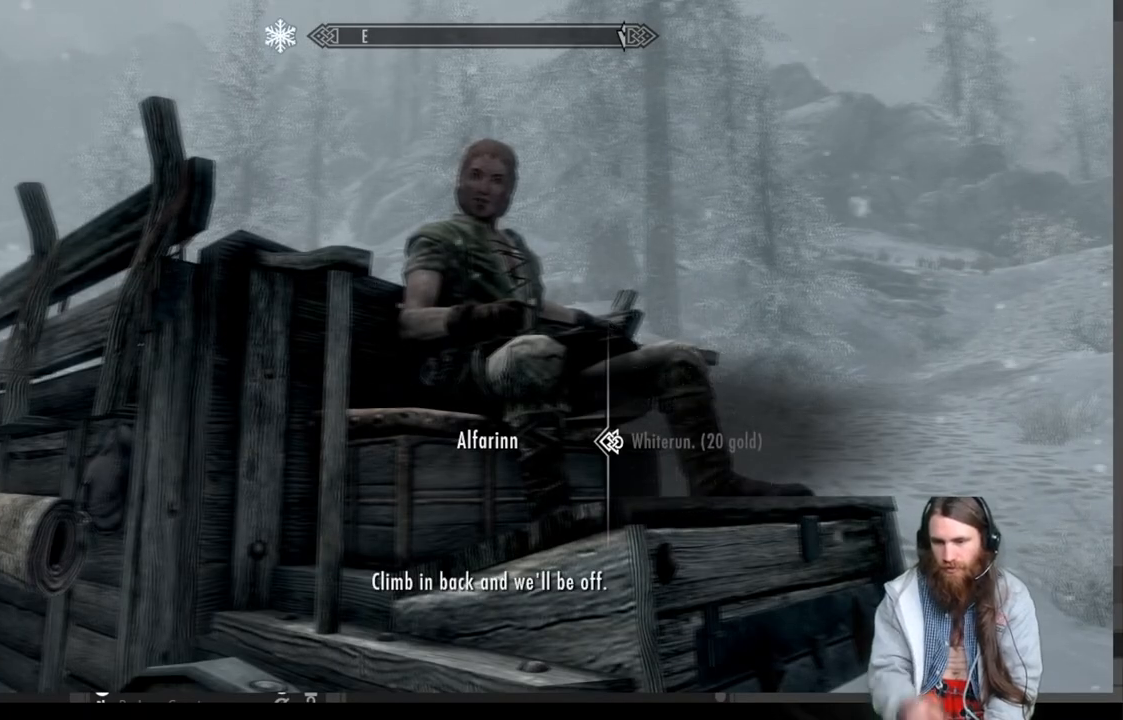
{"buttons": [], "left_stick": "center", "right_stick": "center", "events": []}
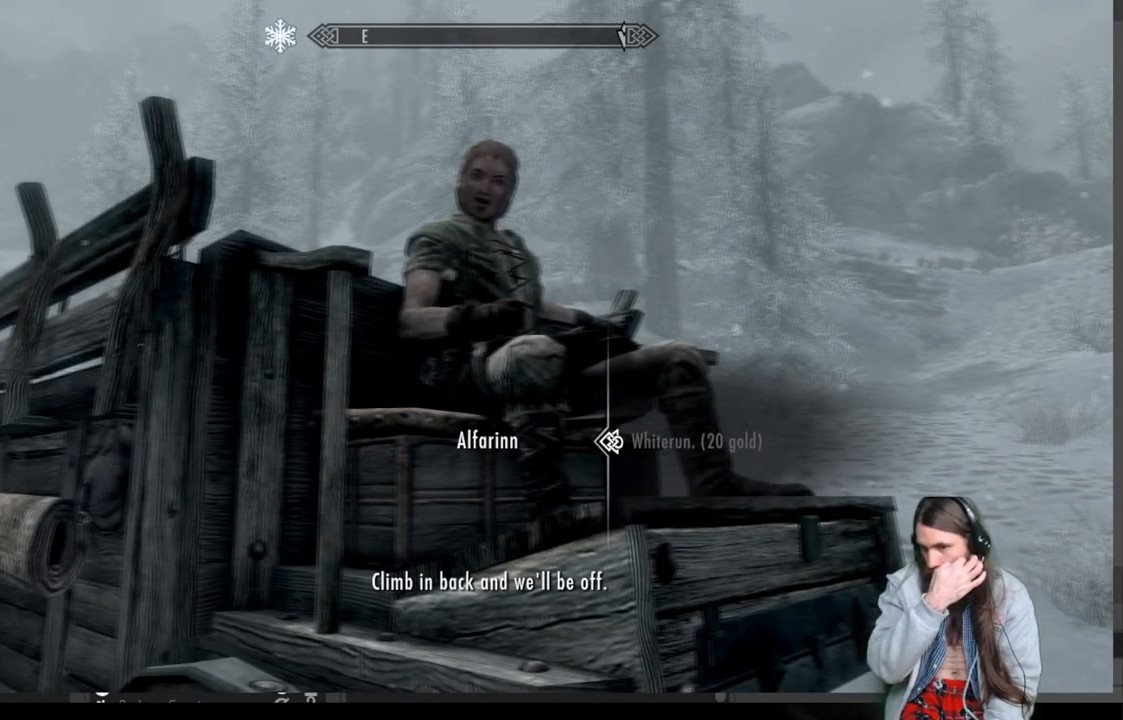
{"buttons": [], "left_stick": "center", "right_stick": "center", "events": []}
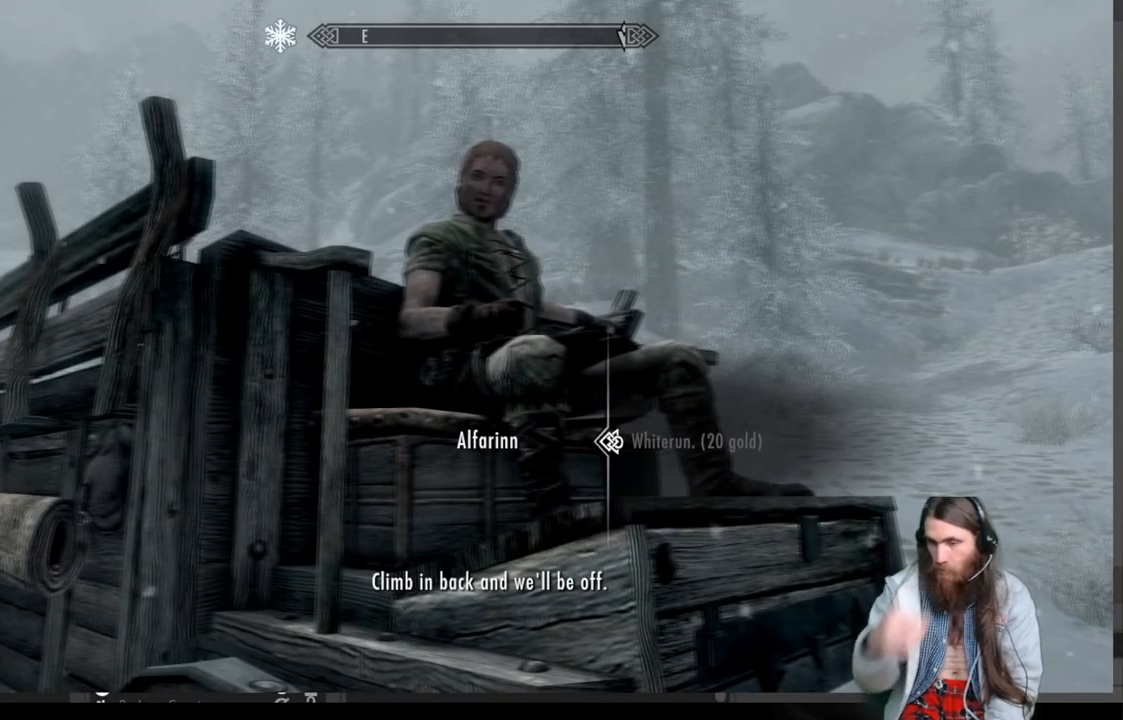
{"buttons": ["A"], "left_stick": "center", "right_stick": "center", "events": [[450, "A", "down"]]}
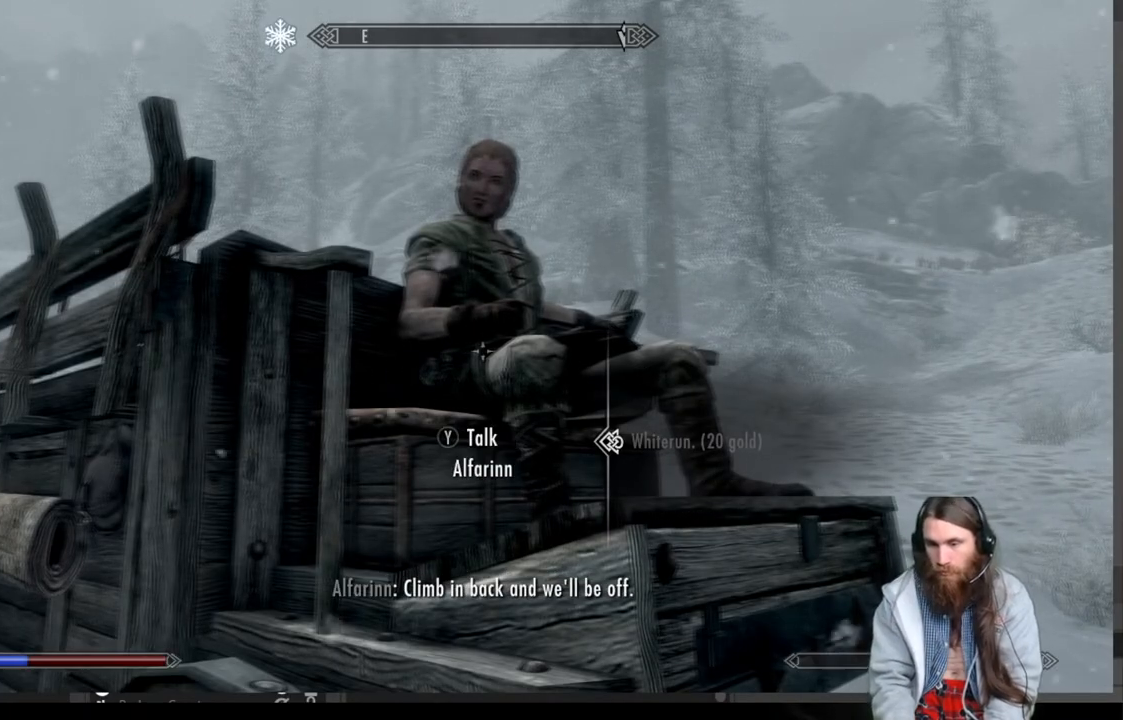
{"buttons": [], "left_stick": "center", "right_stick": "center", "events": [[83, "A", "up"]]}
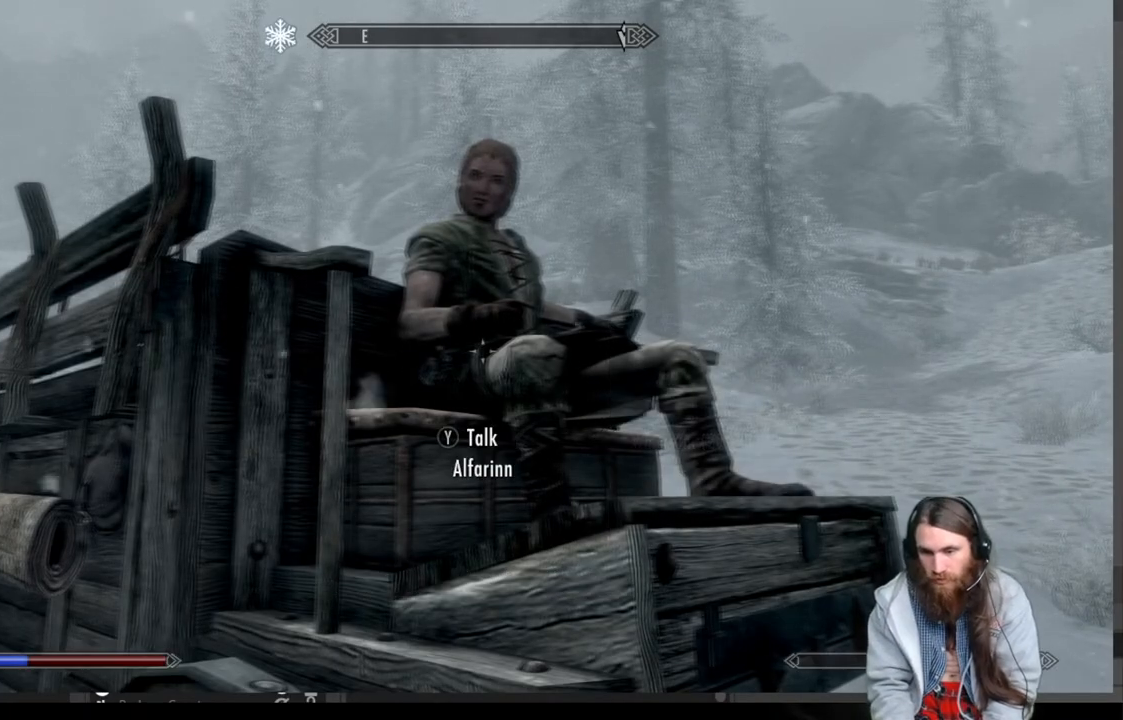
{"buttons": [], "left_stick": "left", "right_stick": "center", "events": [[217, "left_stick", "left"], [333, "right_stick", "down"], [450, "right_stick", "center"]]}
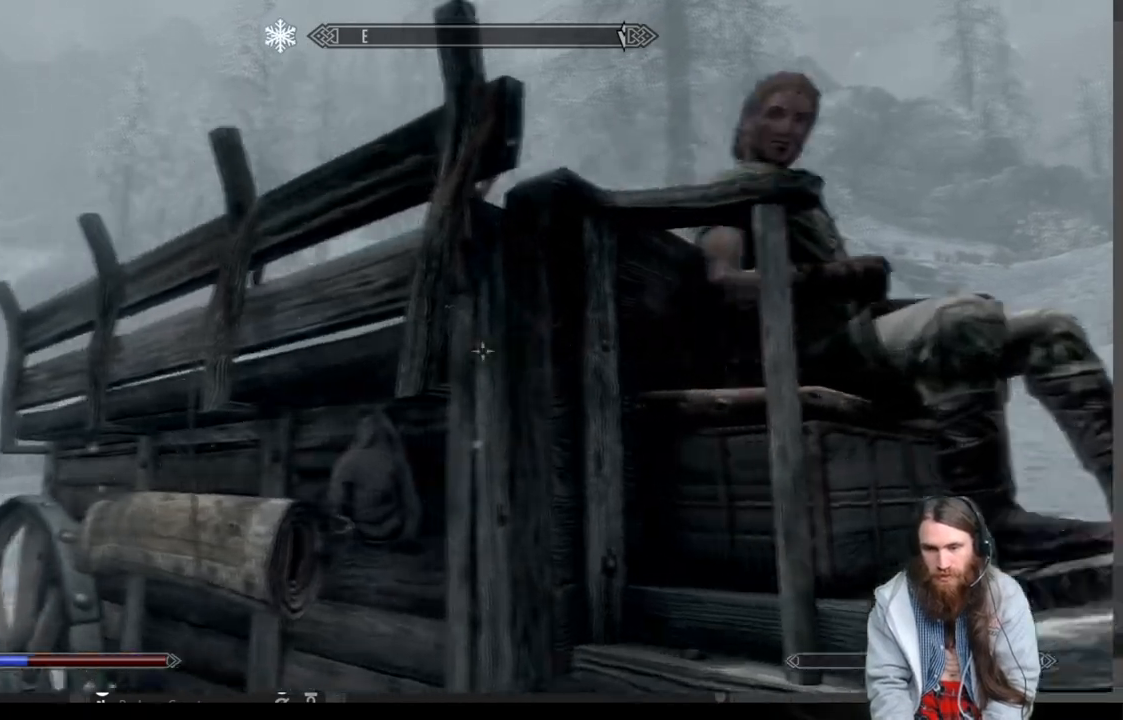
{"buttons": [], "left_stick": "left", "right_stick": "down-right", "events": [[133, "right_stick", "down-right"], [317, "right_stick", "center"], [467, "right_stick", "down-right"]]}
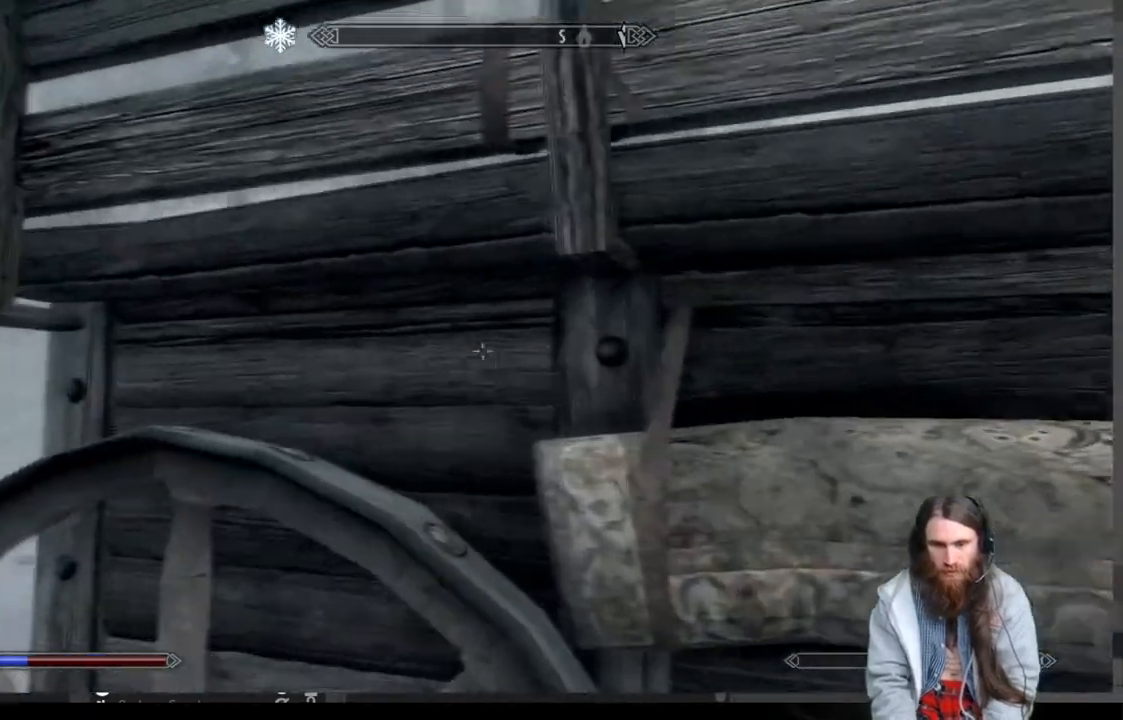
{"buttons": ["Y"], "left_stick": "up-left", "right_stick": "center", "events": [[450, "Y", "down"], [450, "left_stick", "up-left"], [467, "right_stick", "center"]]}
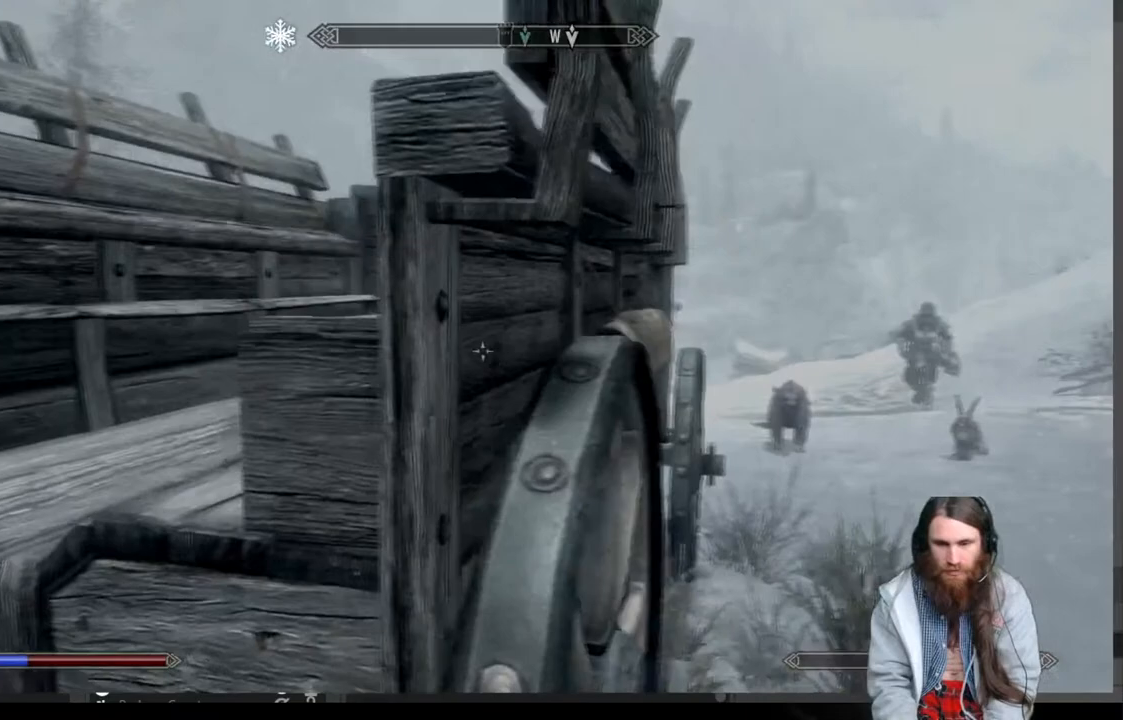
{"buttons": [], "left_stick": "center", "right_stick": "center", "events": [[150, "left_stick", "center"], [250, "Y", "up"], [317, "Y", "down"], [417, "Y", "up"]]}